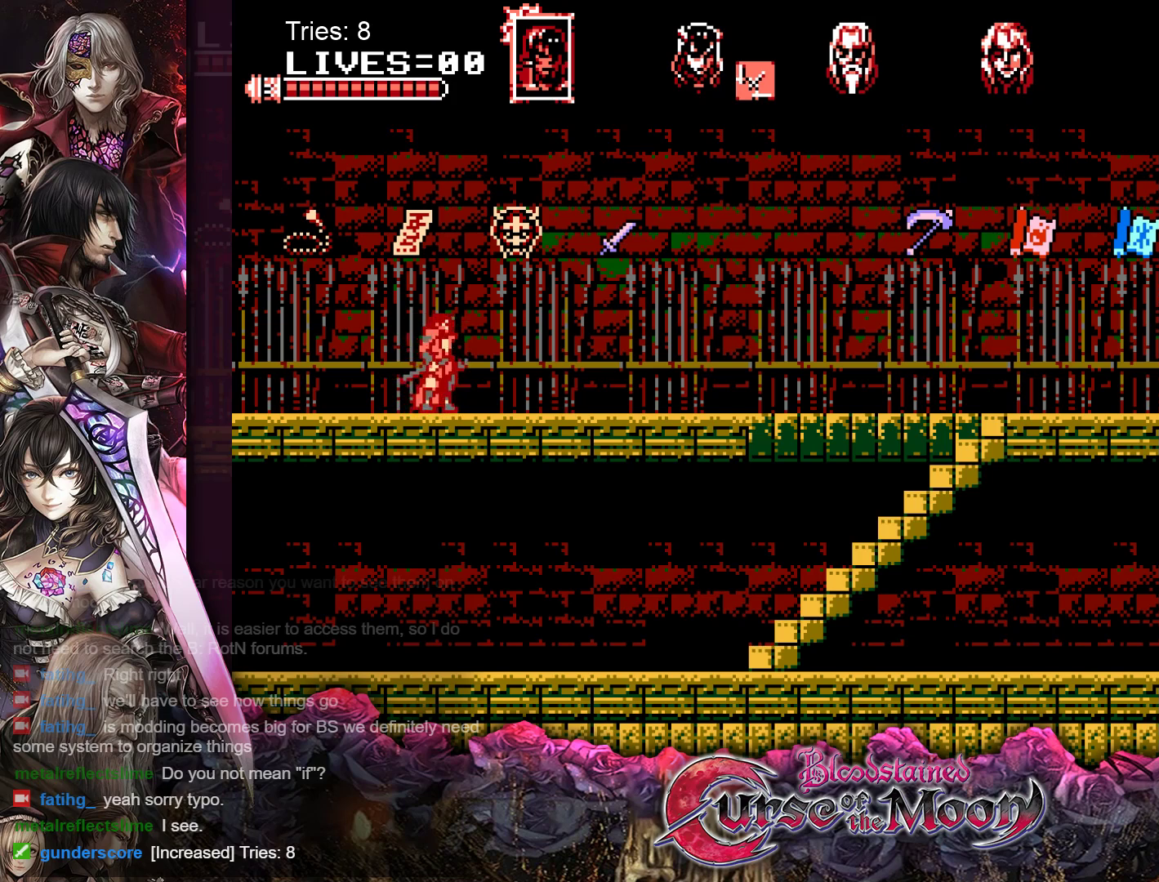
Gameplay with a controller (Nintendo layout); each line is a JSON object with the inputs held at the frame after it. "events" lists button and stick changes between this image and that frame as [ms after this image, input, new state], when the widget could be followed in between. Not read: L1 L3 R3.
{"buttons": [], "events": [[17, "DPAD_LEFT", "up"], [83, "DPAD_RIGHT", "down"], [183, "DPAD_RIGHT", "up"], [217, "DPAD_LEFT", "down"], [317, "DPAD_LEFT", "up"], [367, "DPAD_RIGHT", "down"], [450, "DPAD_RIGHT", "up"]]}
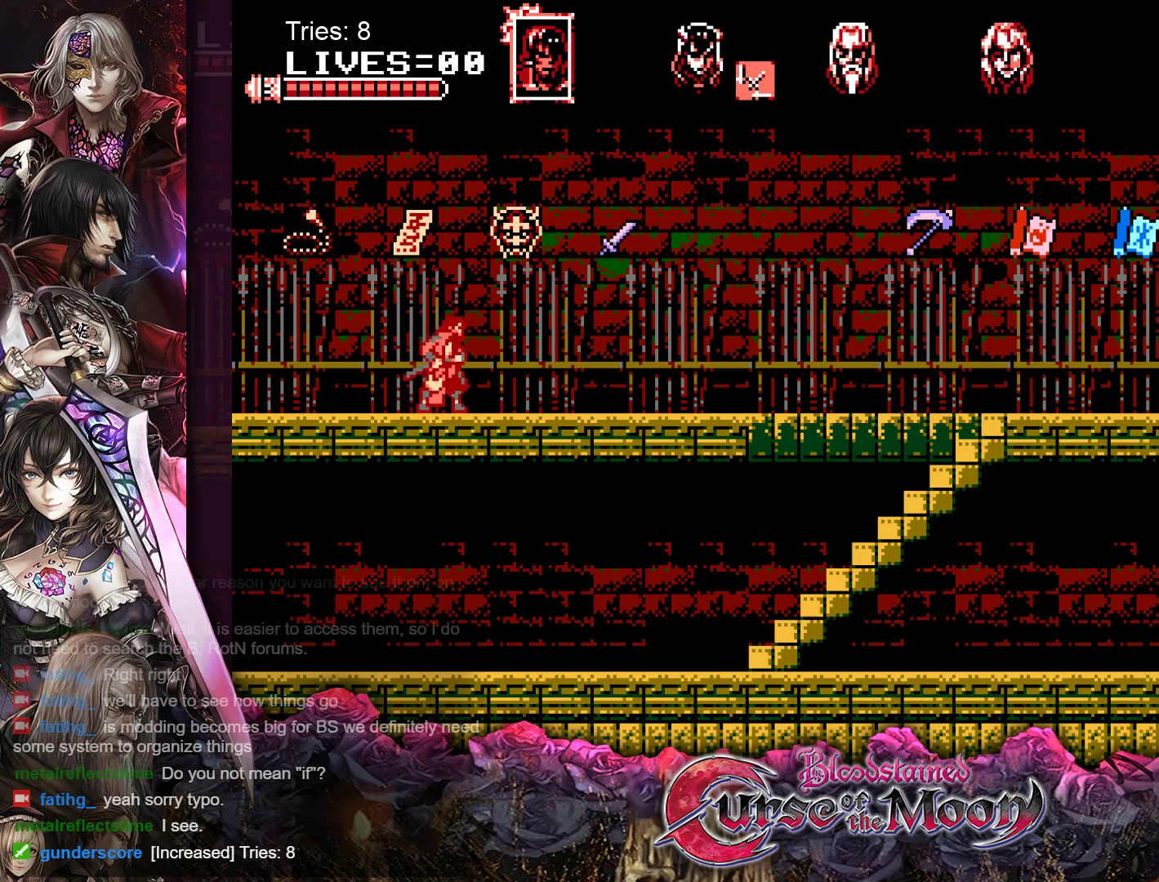
{"buttons": [], "events": [[17, "DPAD_LEFT", "down"], [50, "DPAD_LEFT", "up"], [100, "DPAD_RIGHT", "down"], [217, "DPAD_RIGHT", "up"], [233, "DPAD_LEFT", "down"], [317, "DPAD_LEFT", "up"], [367, "DPAD_RIGHT", "down"], [433, "DPAD_RIGHT", "up"]]}
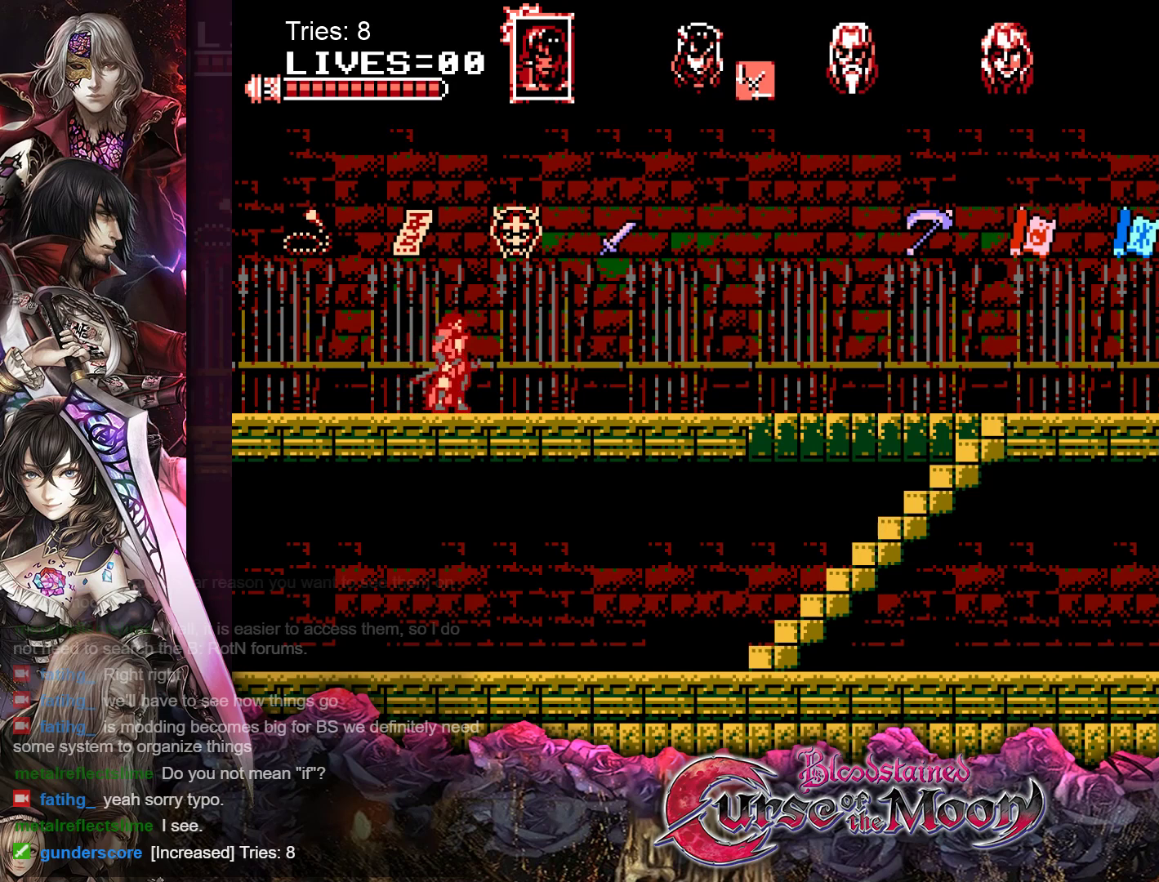
{"buttons": [], "events": []}
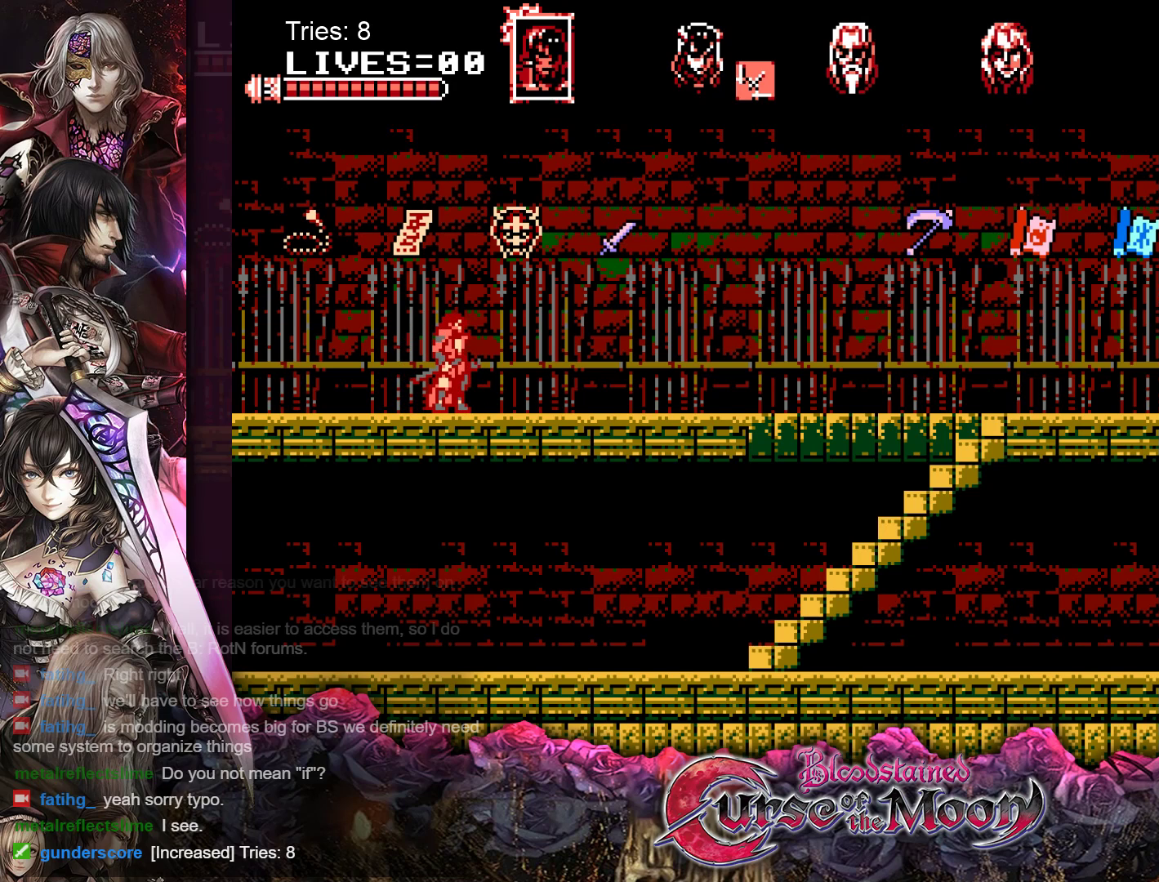
{"buttons": [], "events": []}
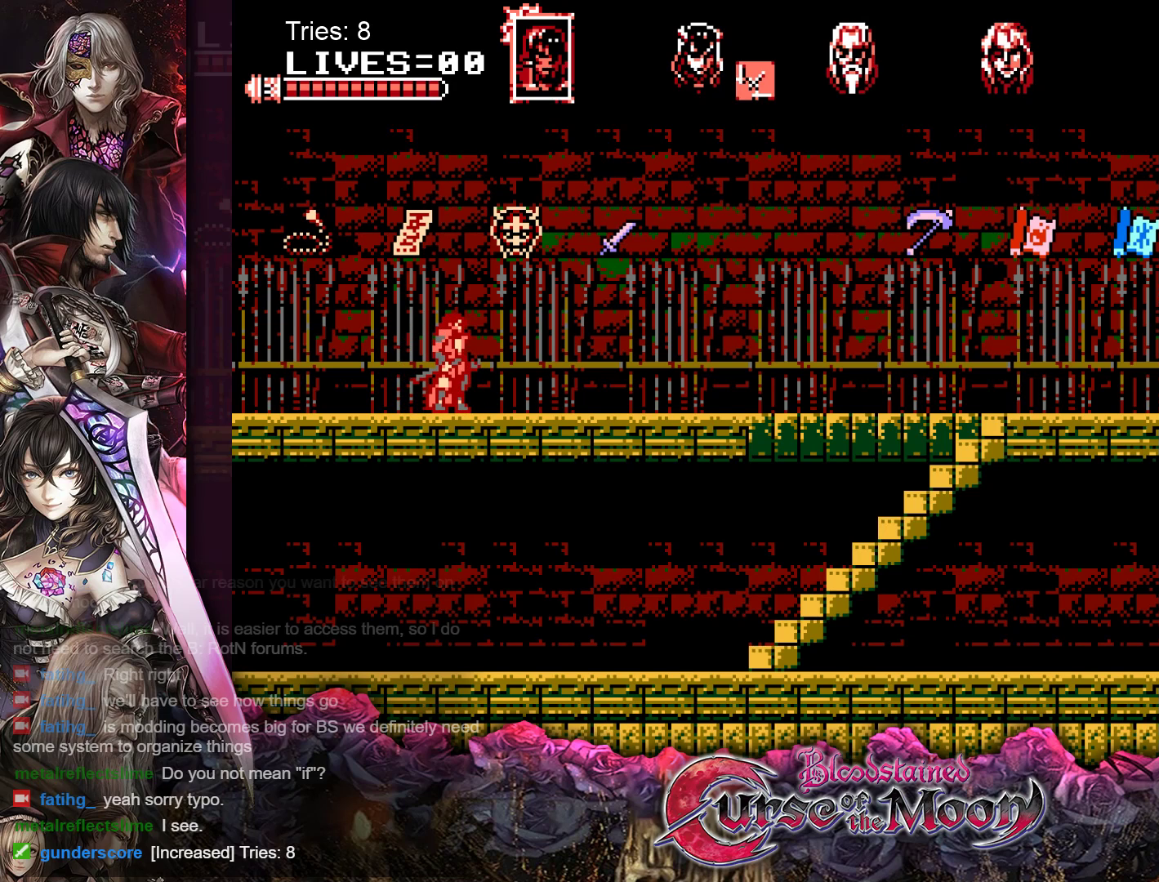
{"buttons": [], "events": []}
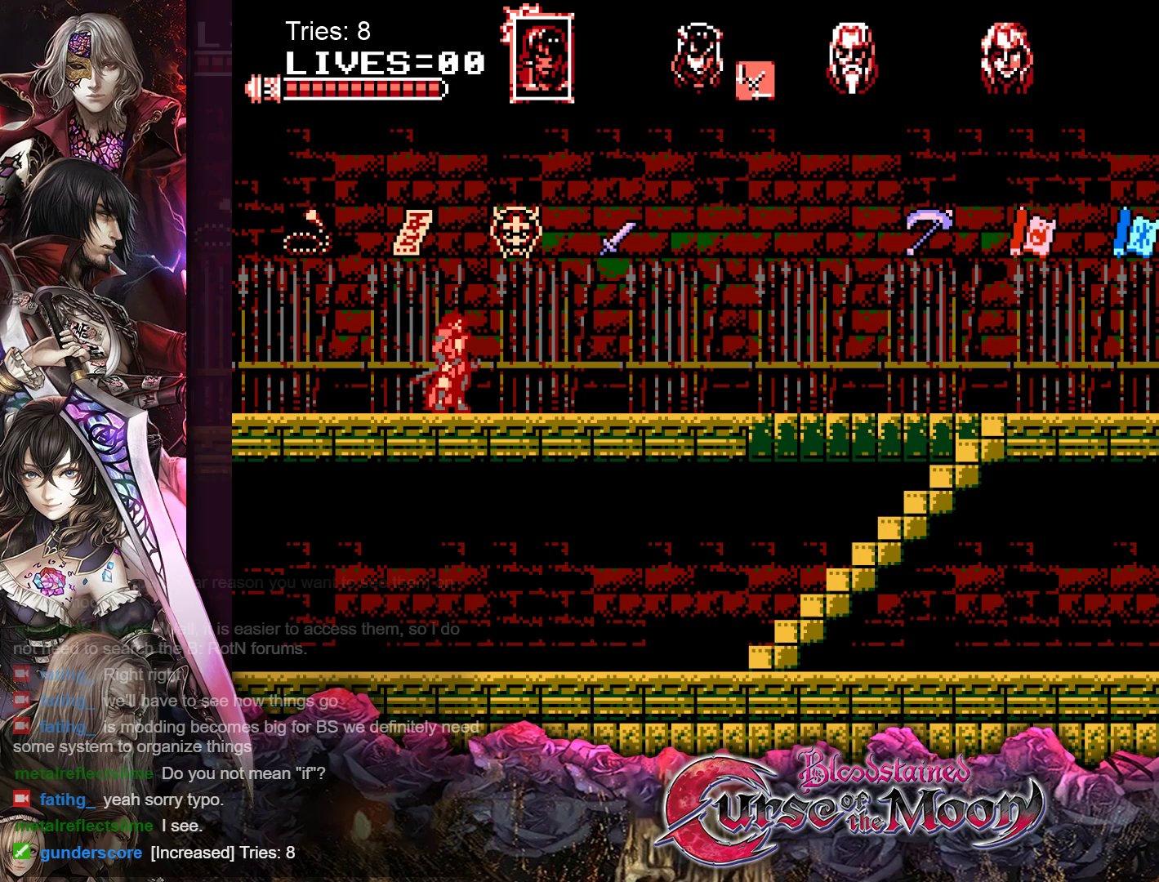
{"buttons": ["DPAD_LEFT"], "events": [[450, "DPAD_LEFT", "down"]]}
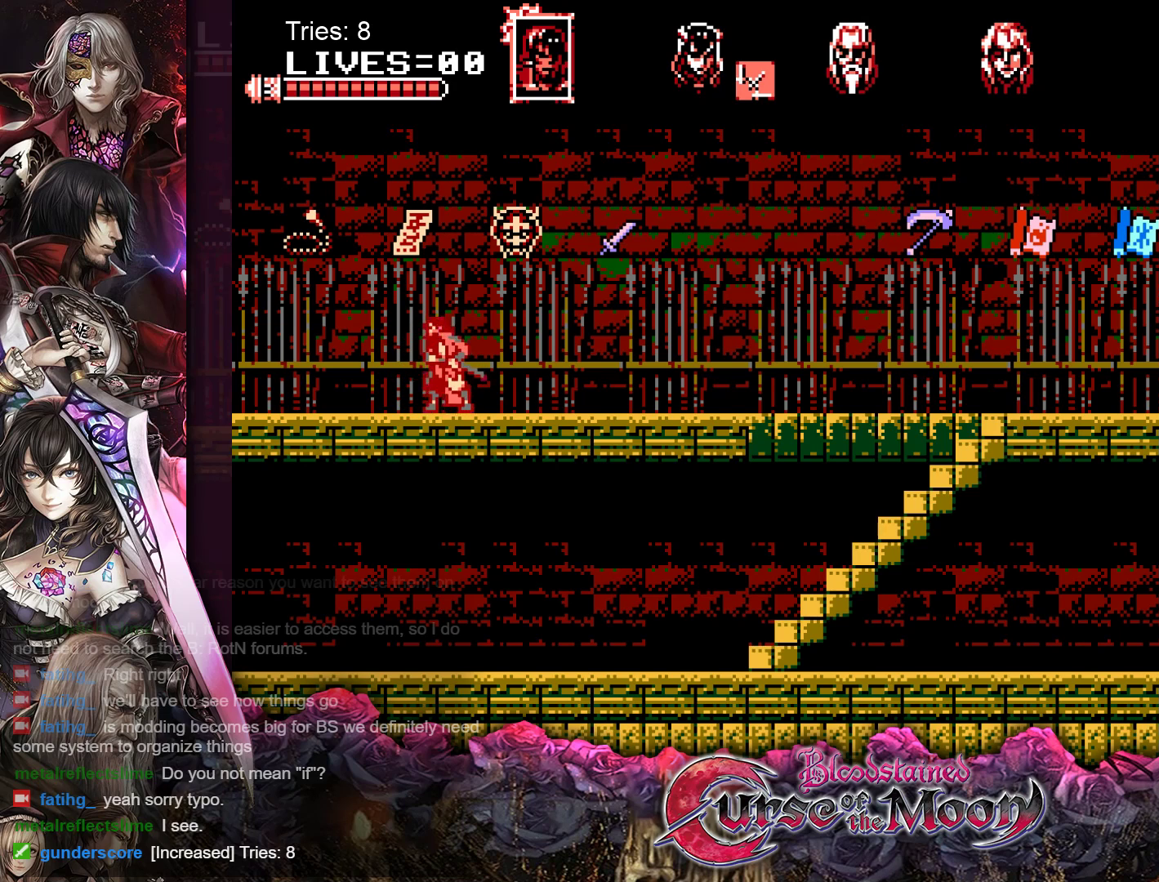
{"buttons": [], "events": [[467, "DPAD_LEFT", "up"]]}
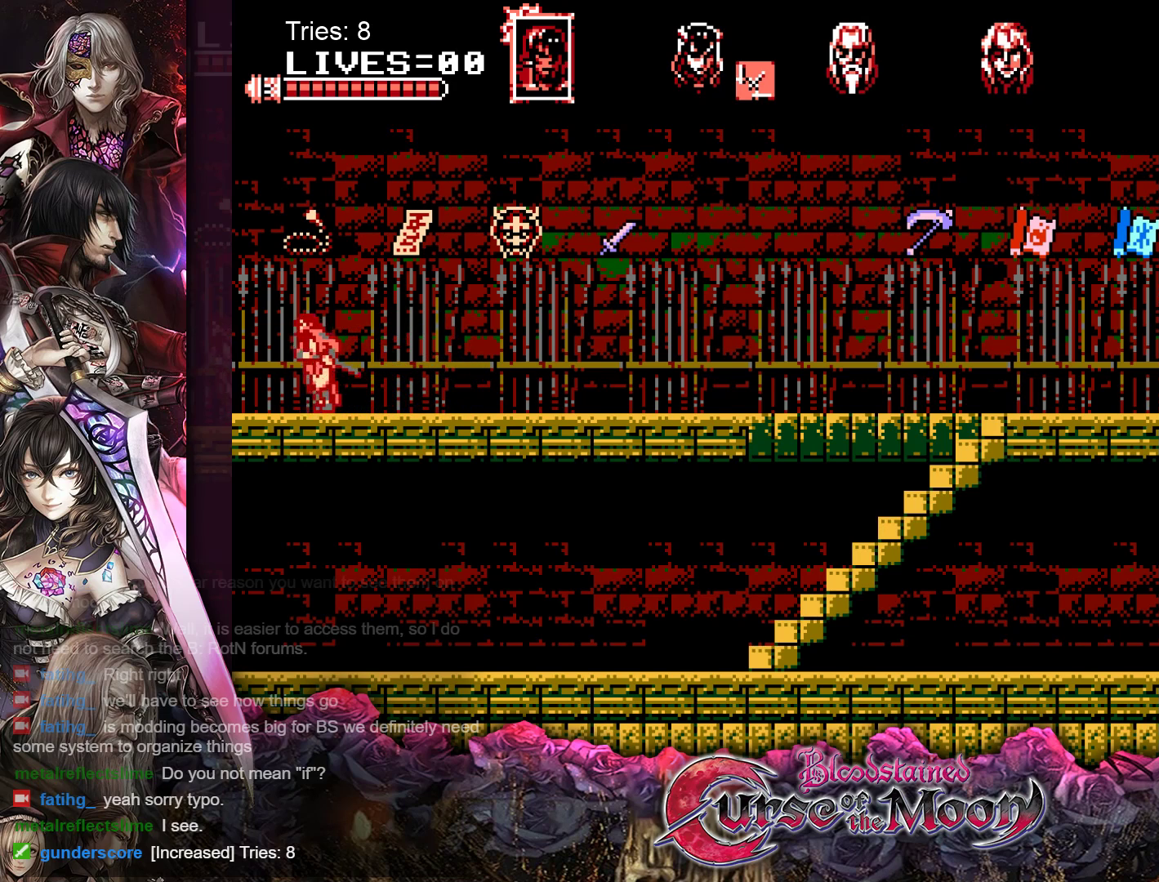
{"buttons": [], "events": []}
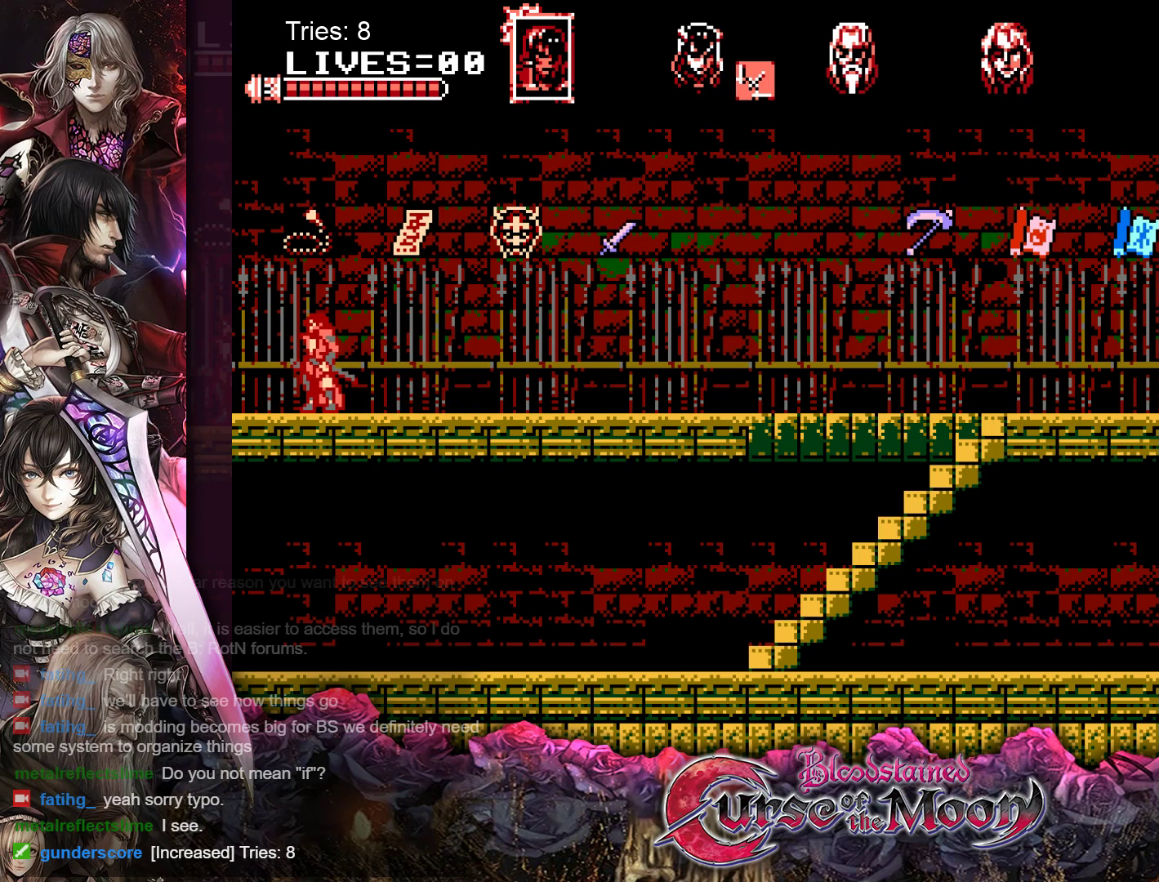
{"buttons": [], "events": [[100, "B", "down"], [250, "B", "up"]]}
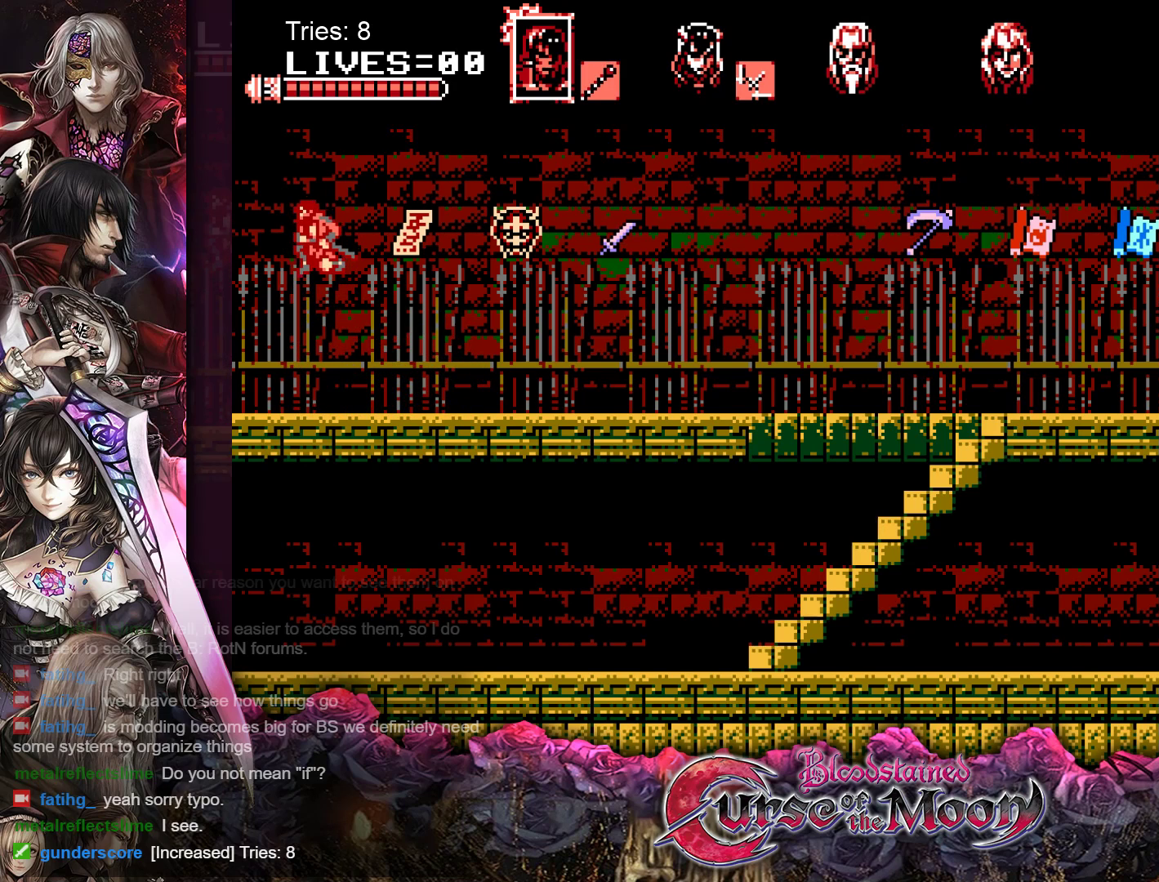
{"buttons": ["DPAD_RIGHT"], "events": [[150, "DPAD_RIGHT", "down"]]}
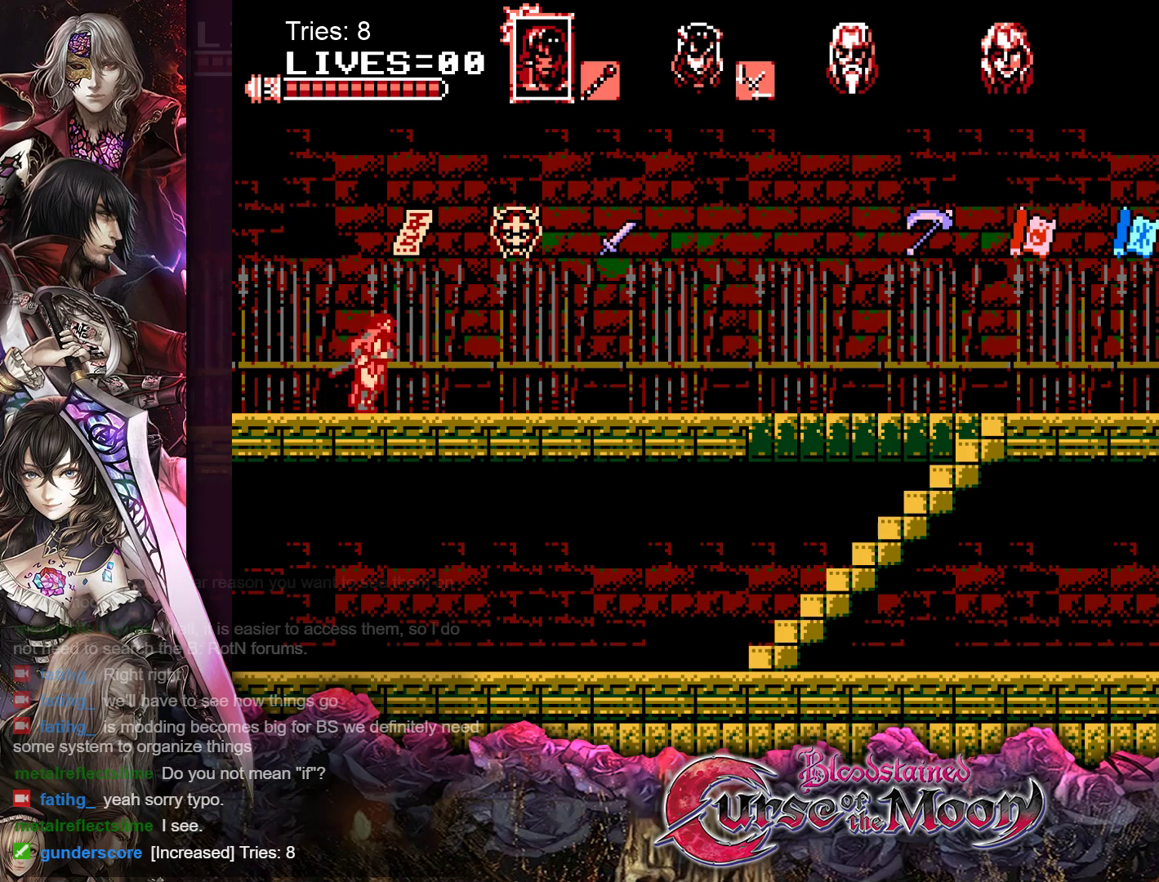
{"buttons": ["DPAD_RIGHT"], "events": []}
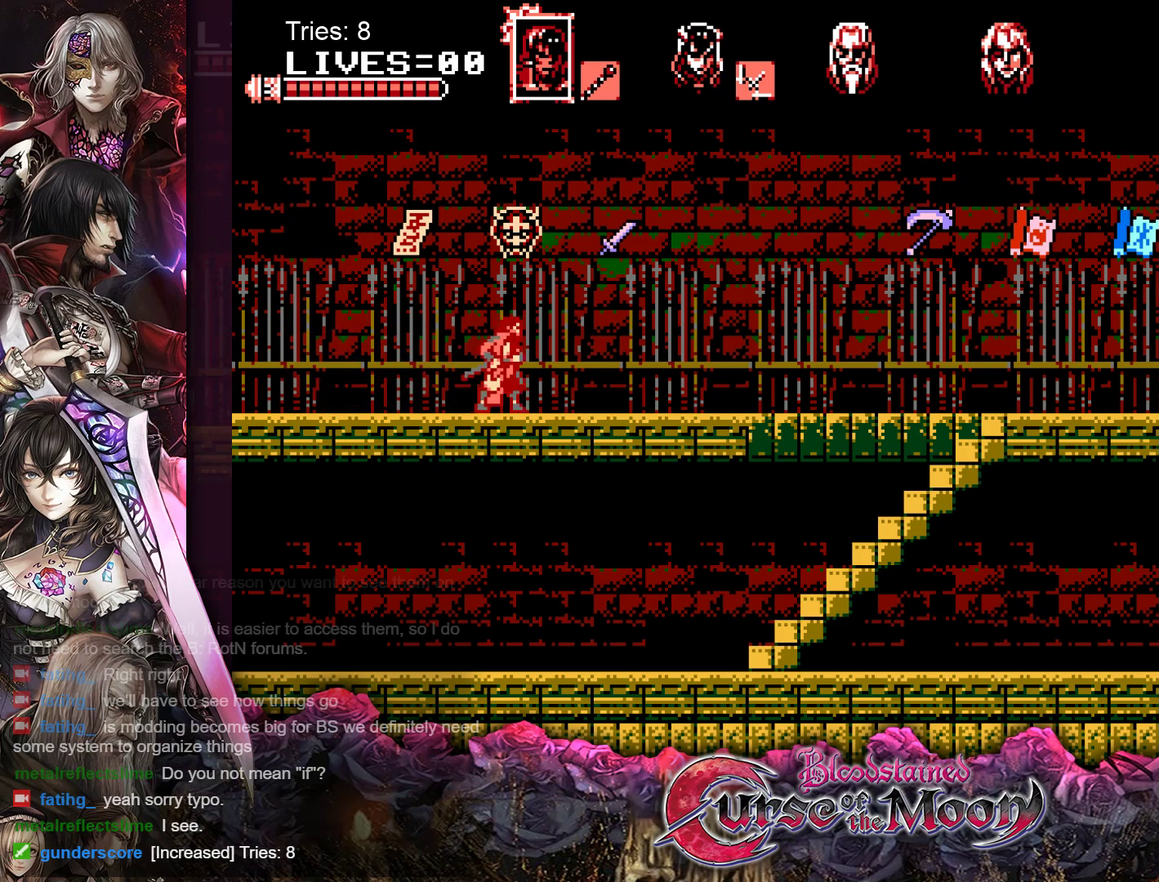
{"buttons": ["DPAD_RIGHT"], "events": []}
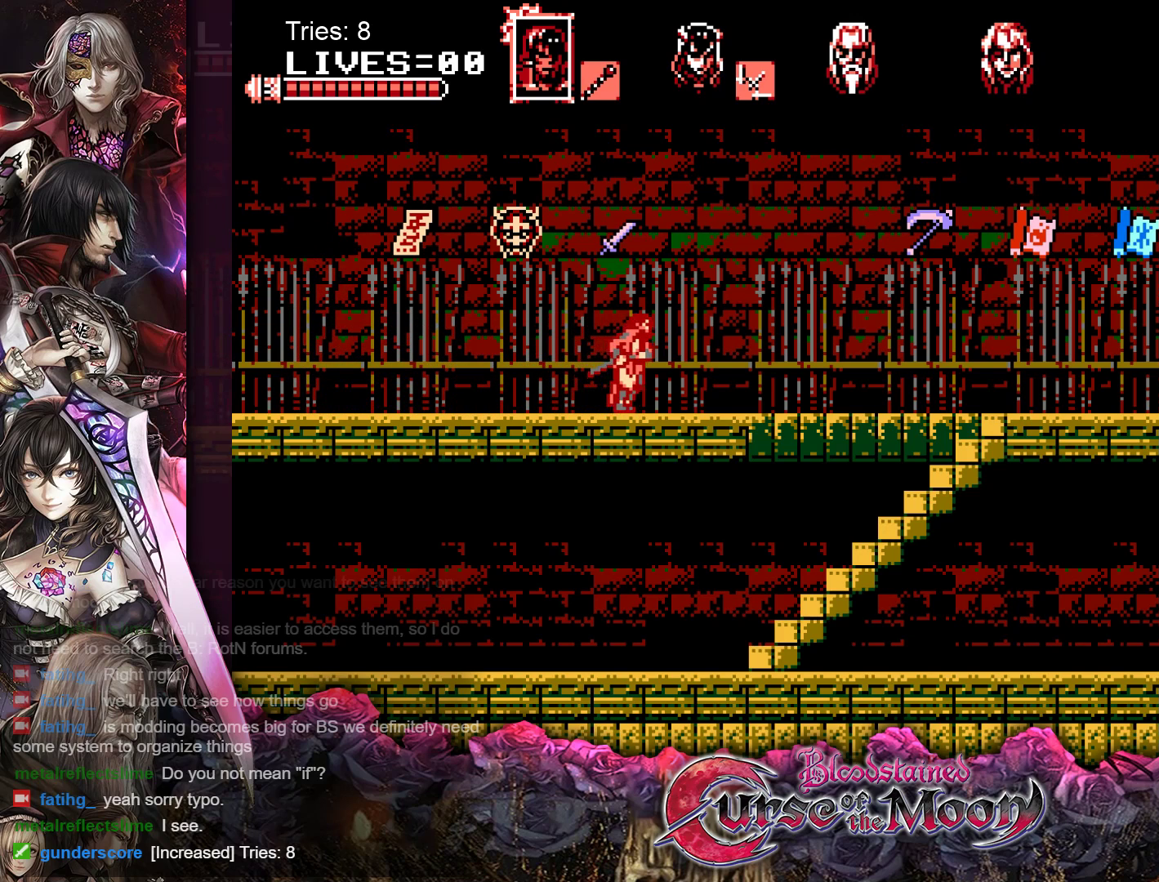
{"buttons": ["DPAD_RIGHT"], "events": []}
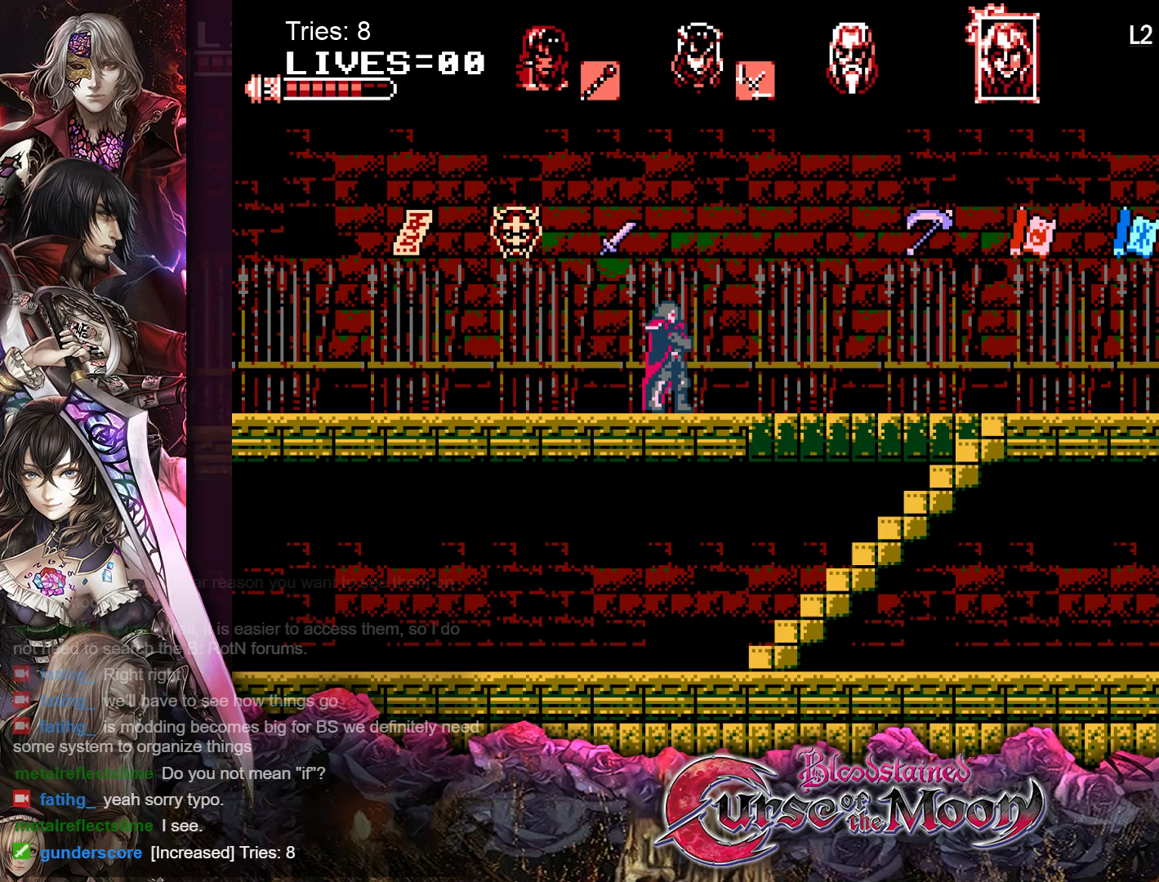
{"buttons": ["DPAD_RIGHT"], "events": []}
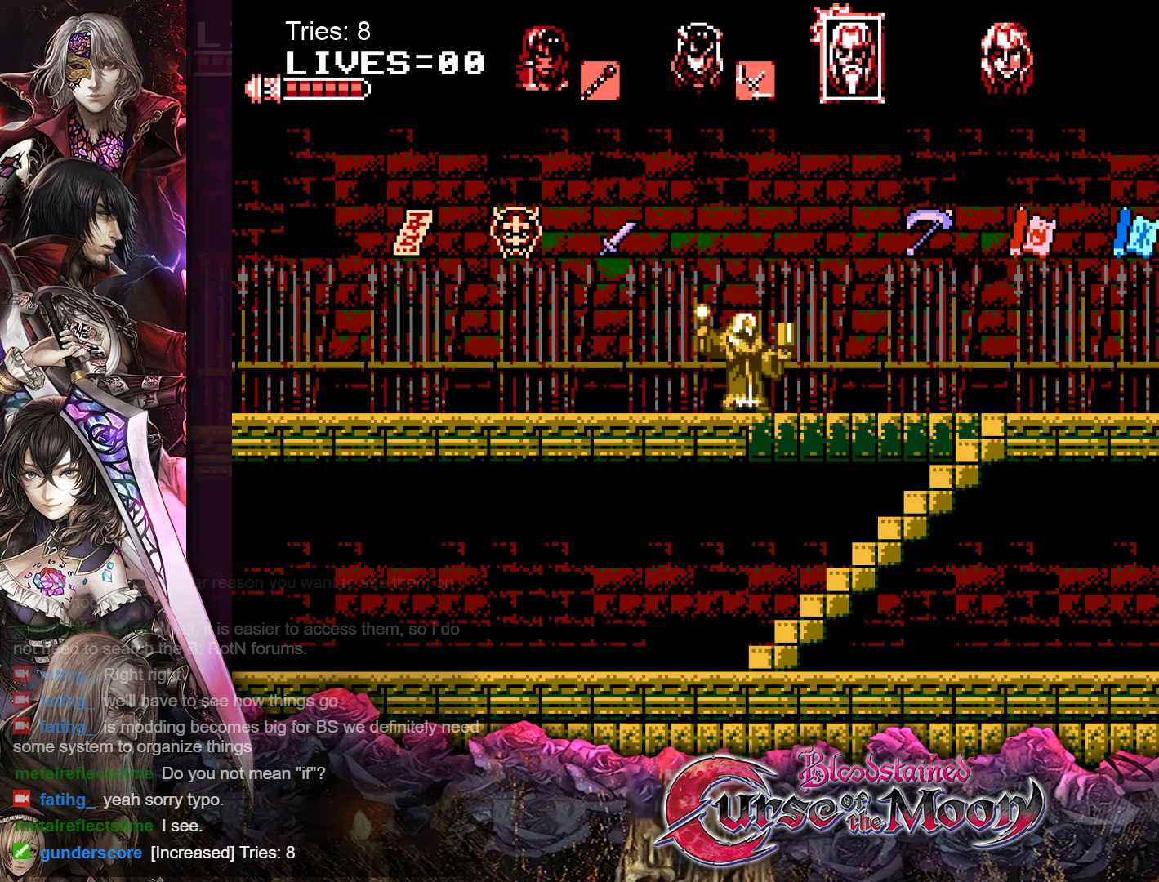
{"buttons": ["DPAD_RIGHT"], "events": []}
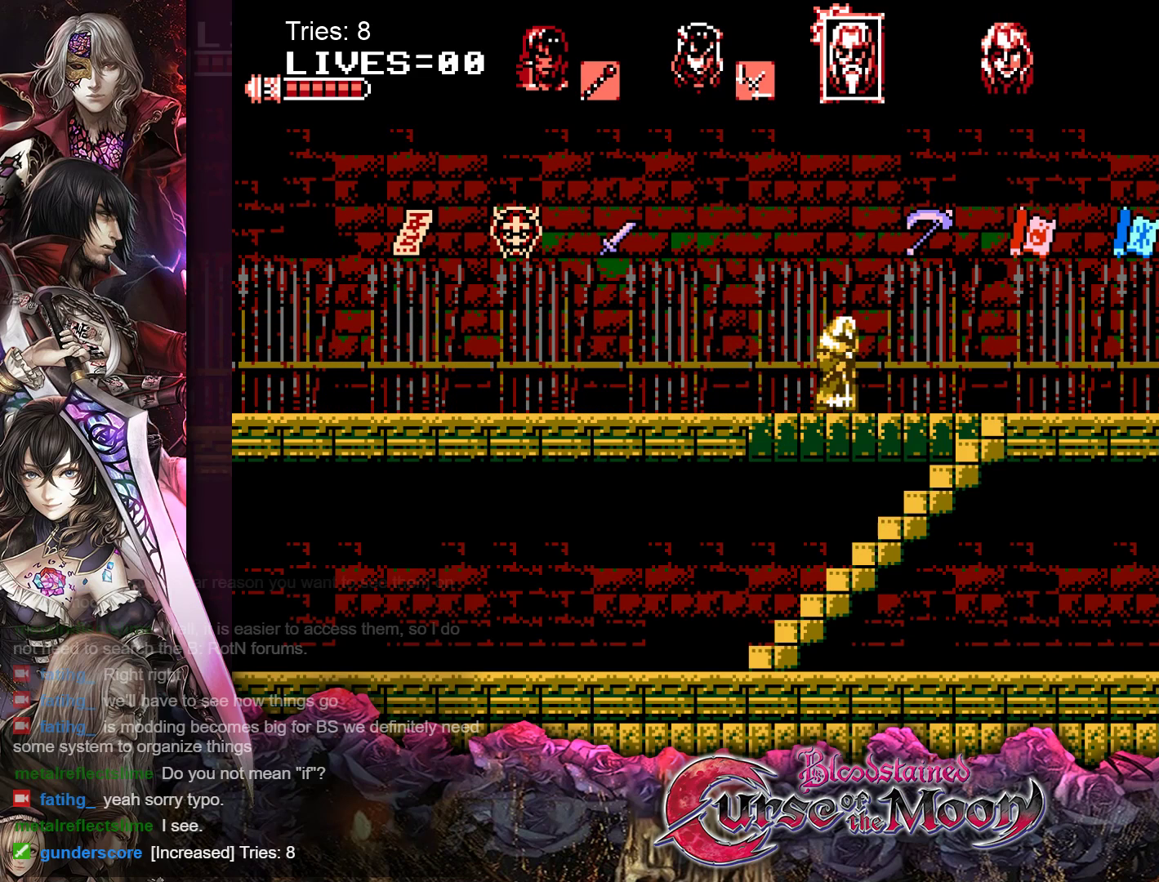
{"buttons": ["DPAD_RIGHT"], "events": []}
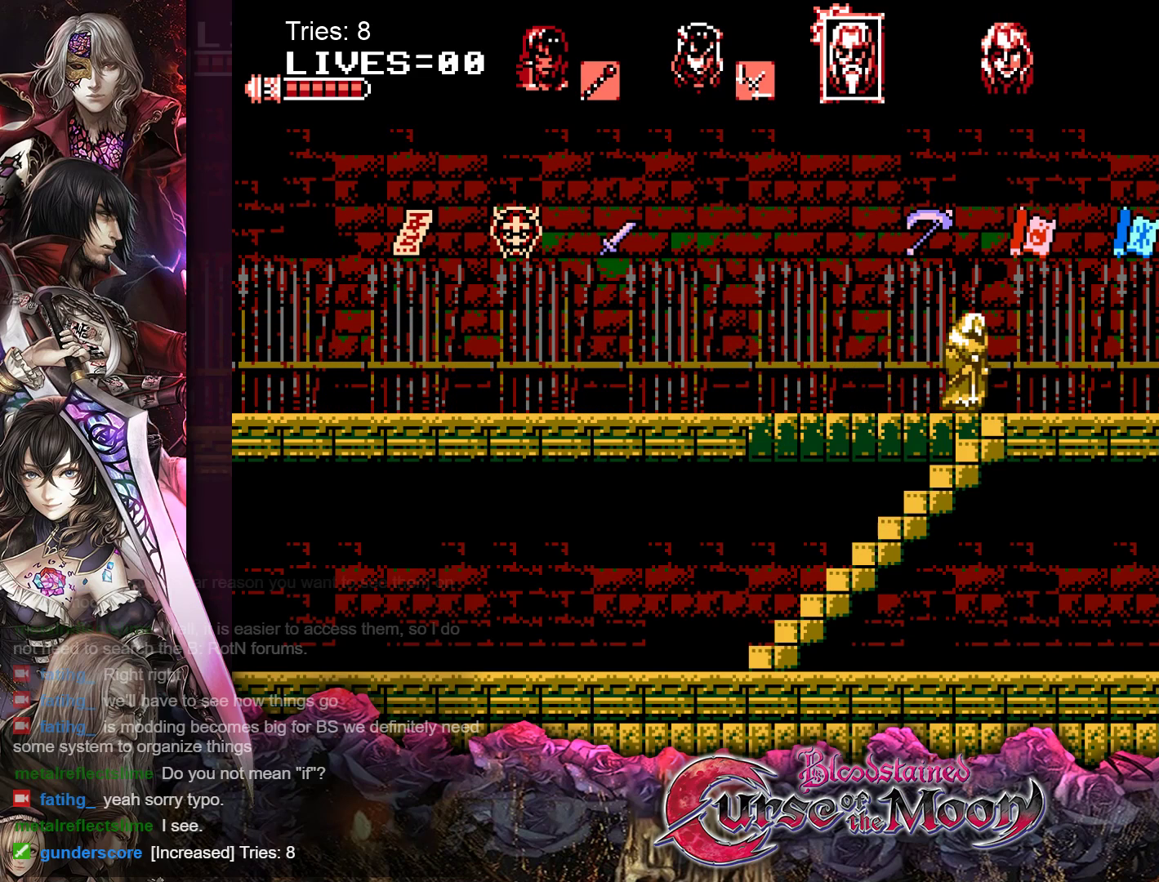
{"buttons": [], "events": [[233, "DPAD_RIGHT", "up"]]}
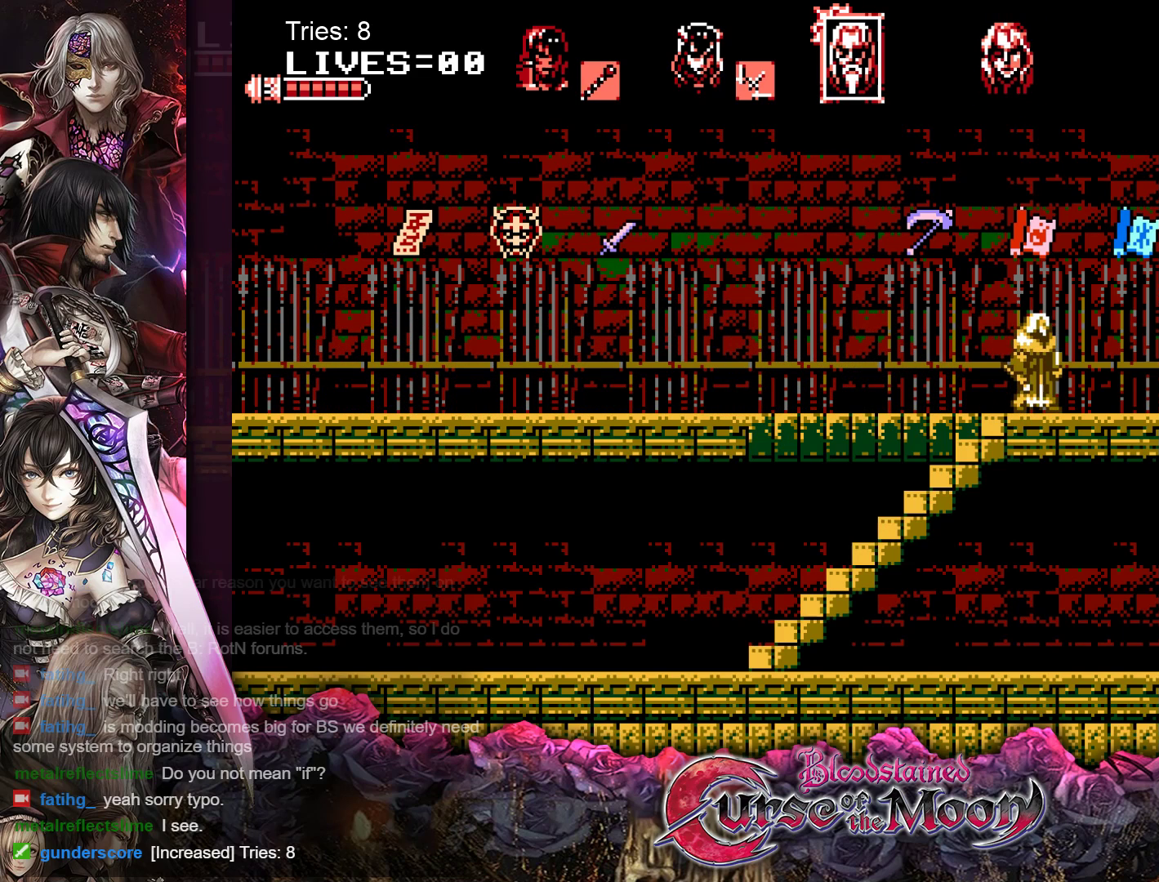
{"buttons": [], "events": [[33, "B", "down"], [183, "B", "up"]]}
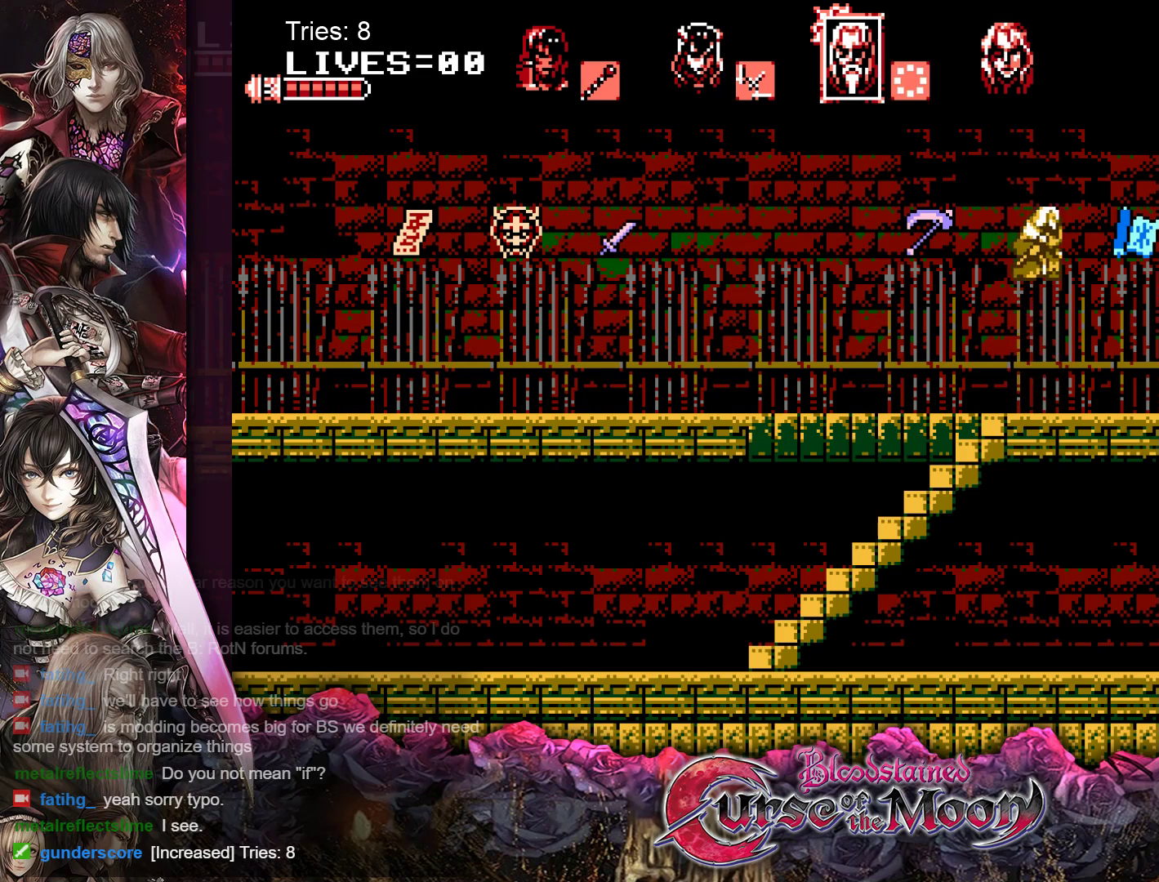
{"buttons": [], "events": []}
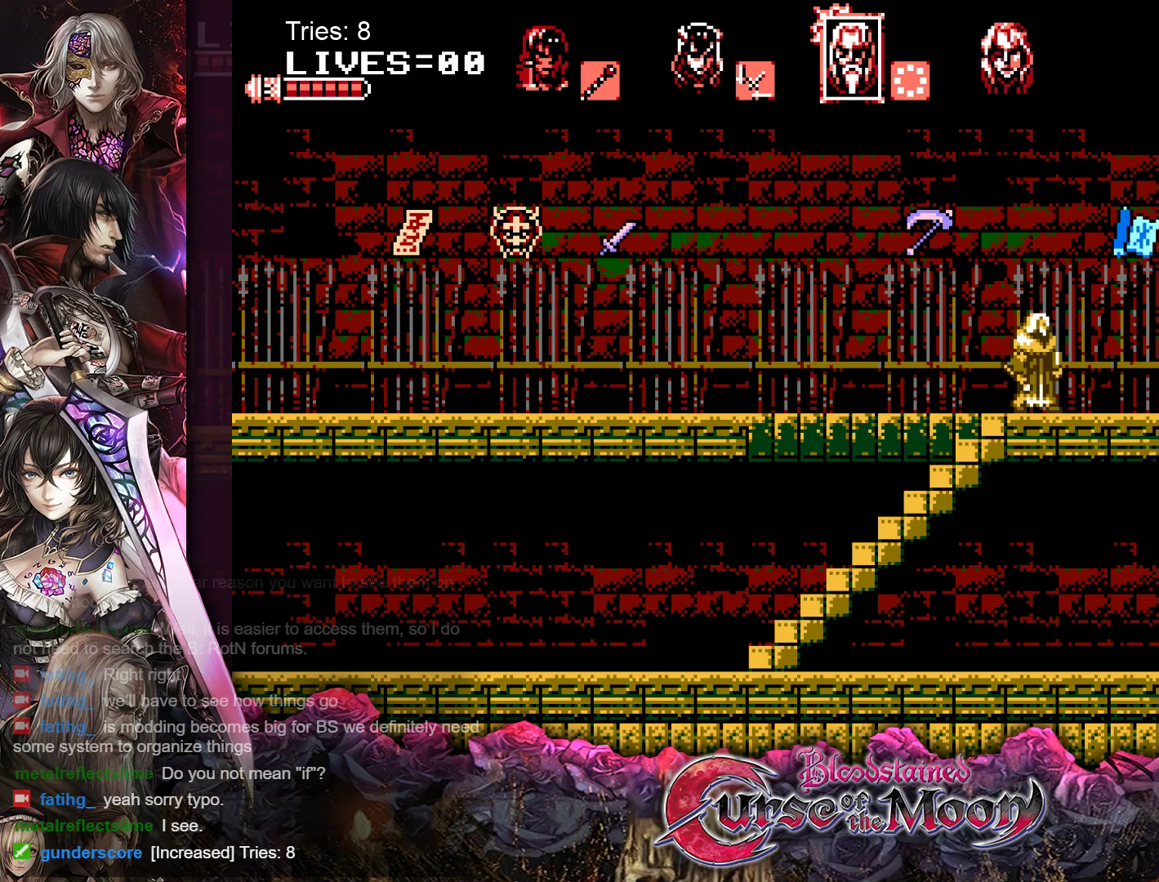
{"buttons": [], "events": []}
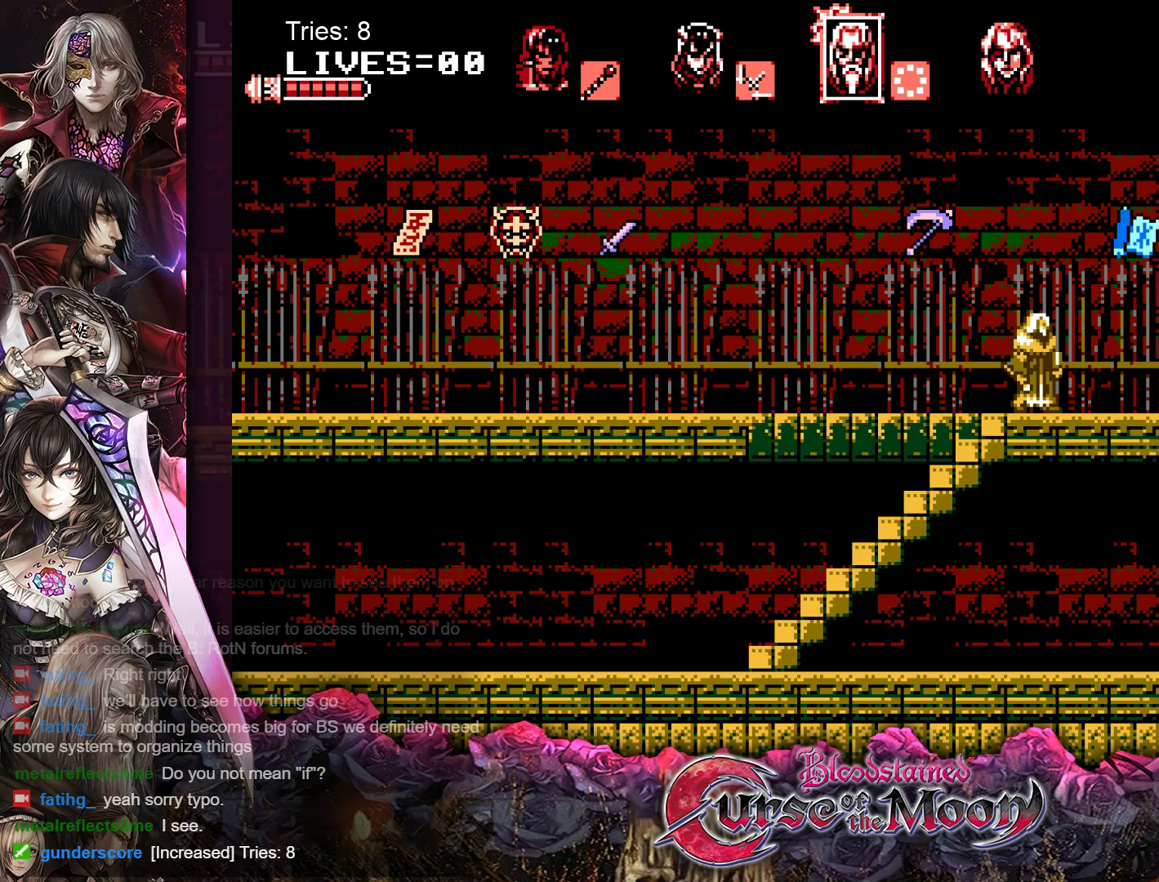
{"buttons": [], "events": [[283, "DPAD_LEFT", "down"], [400, "DPAD_LEFT", "up"]]}
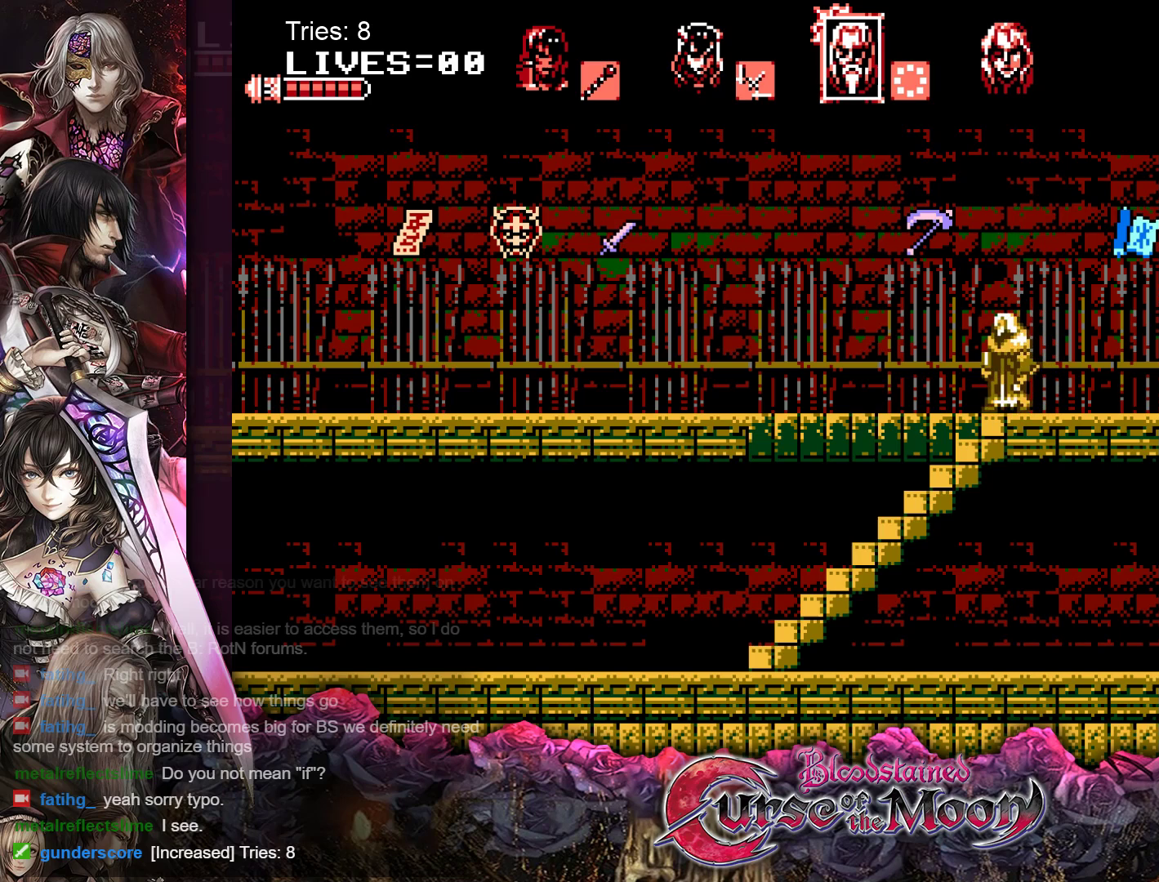
{"buttons": ["DPAD_DOWN"], "events": [[17, "DPAD_DOWN", "down"]]}
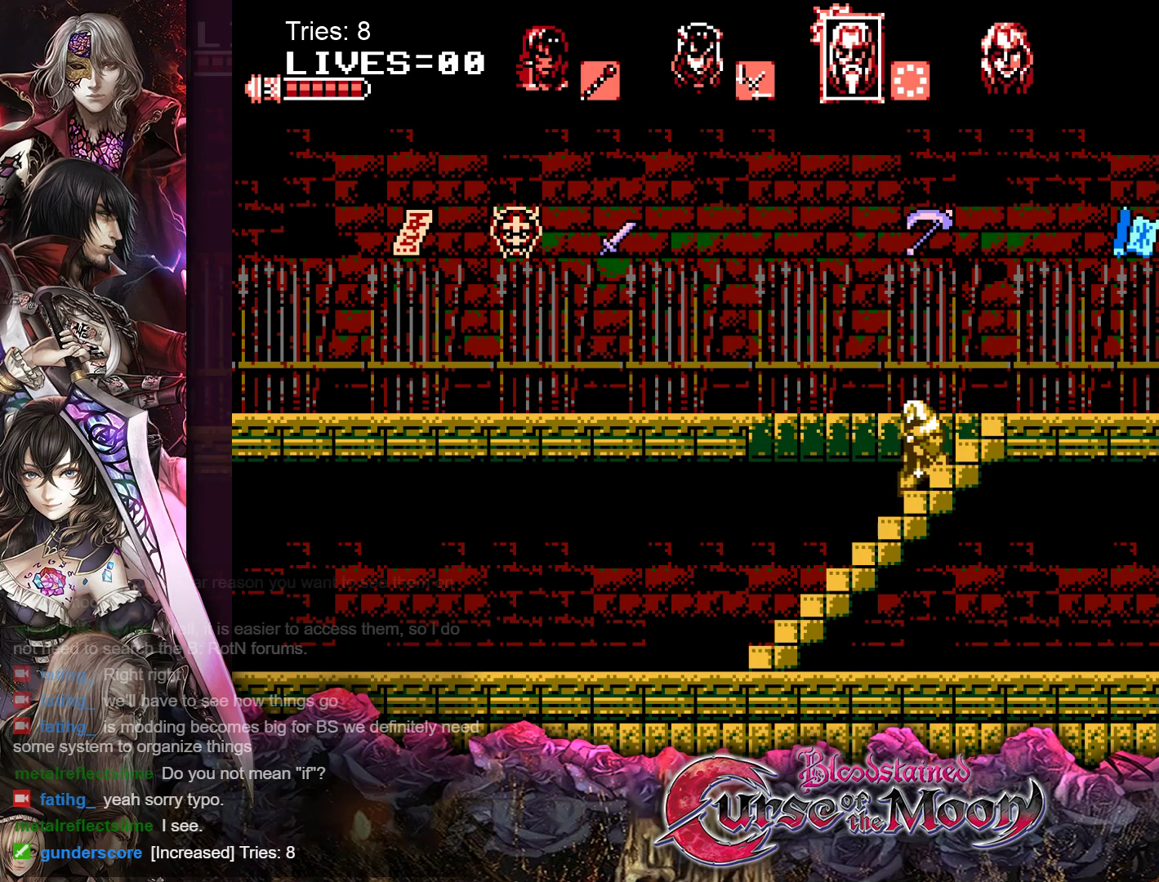
{"buttons": ["DPAD_DOWN"], "events": []}
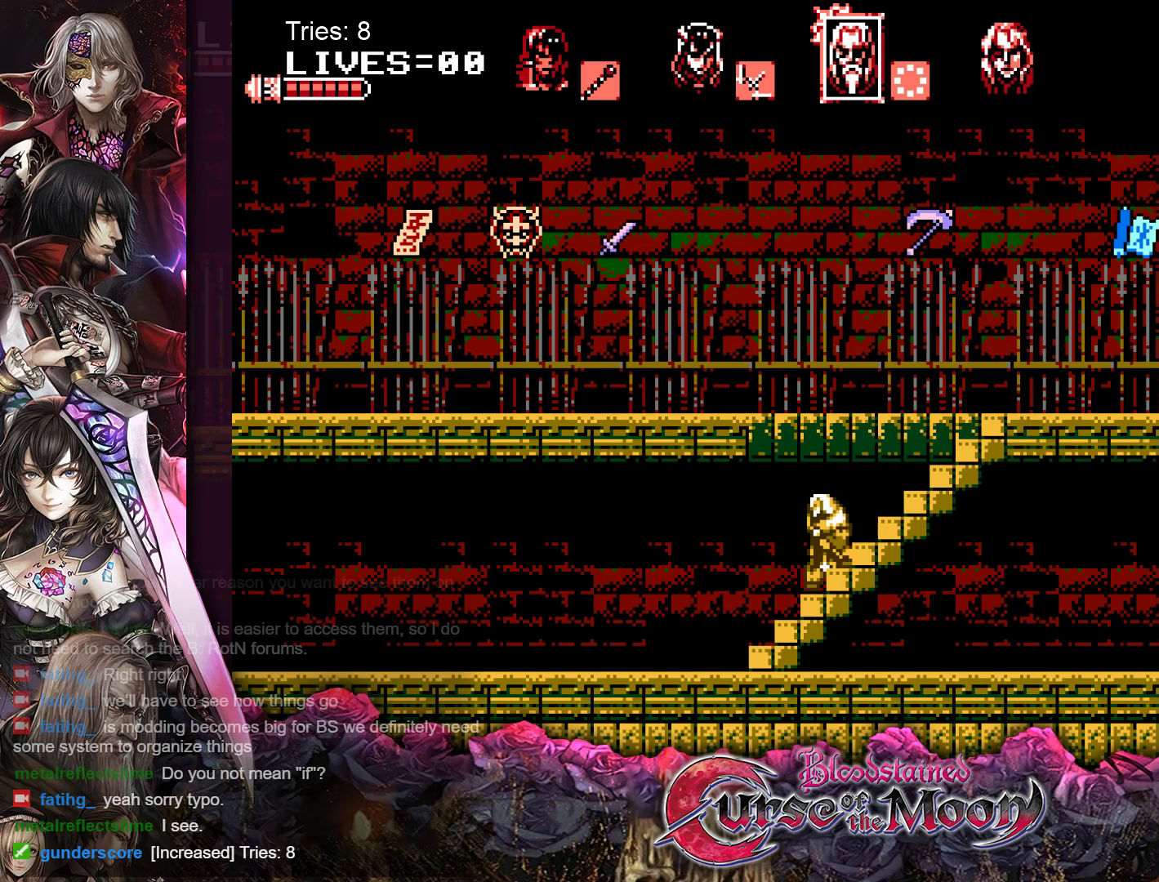
{"buttons": [], "events": [[450, "DPAD_DOWN", "up"]]}
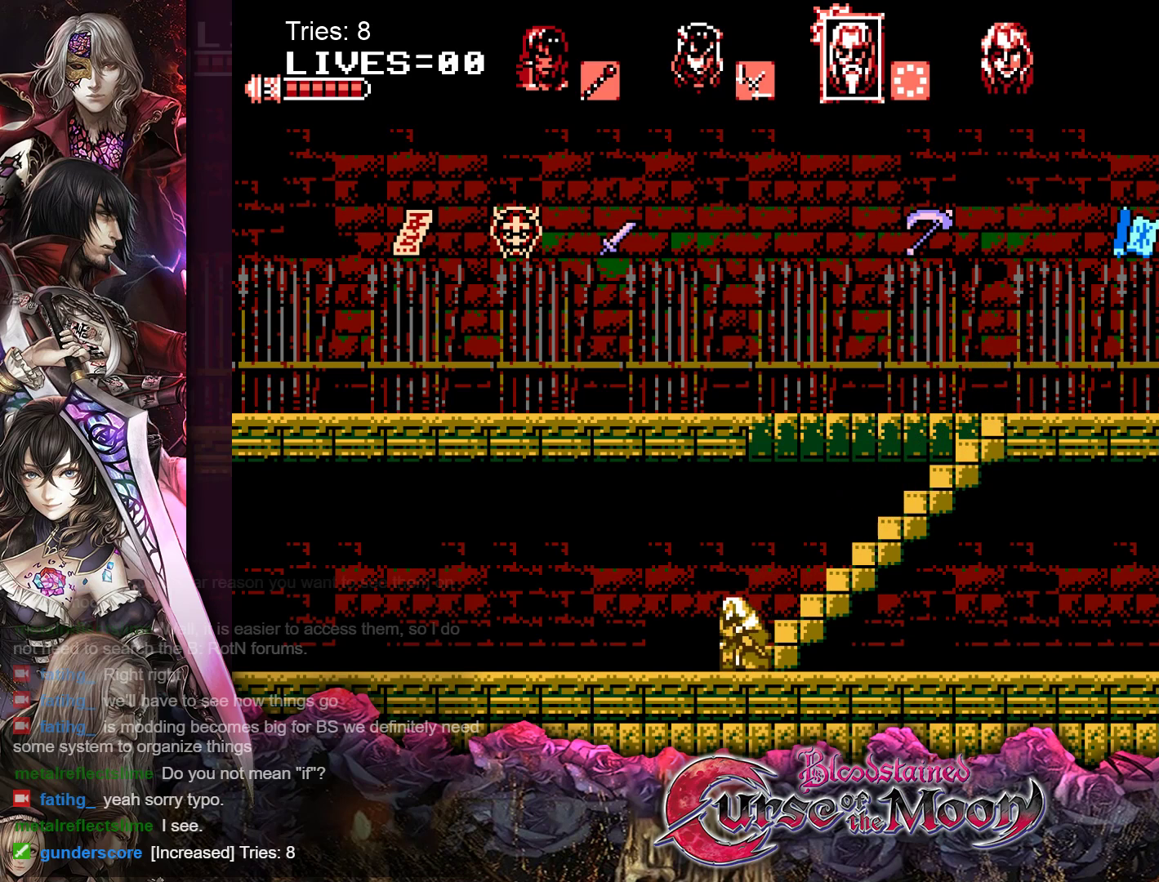
{"buttons": ["DPAD_RIGHT"], "events": [[133, "DPAD_RIGHT", "down"]]}
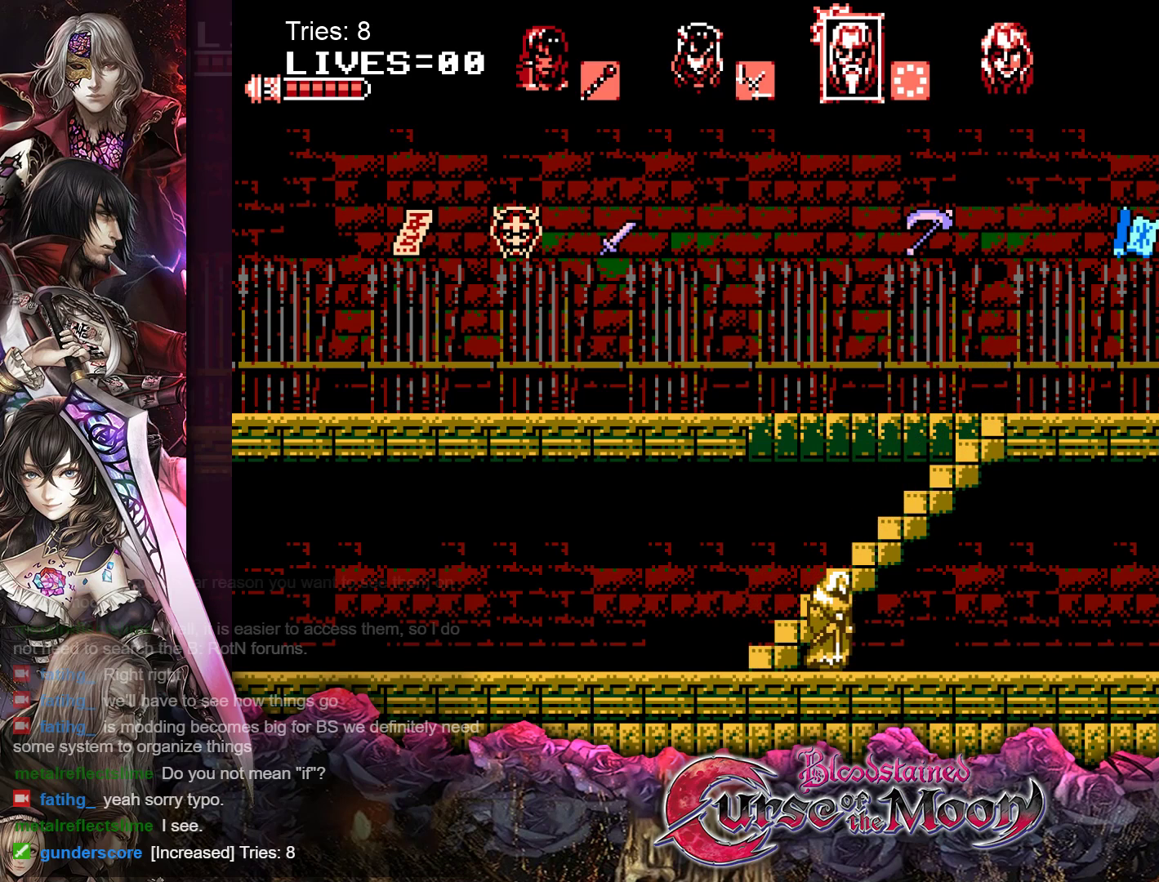
{"buttons": ["DPAD_RIGHT"], "events": []}
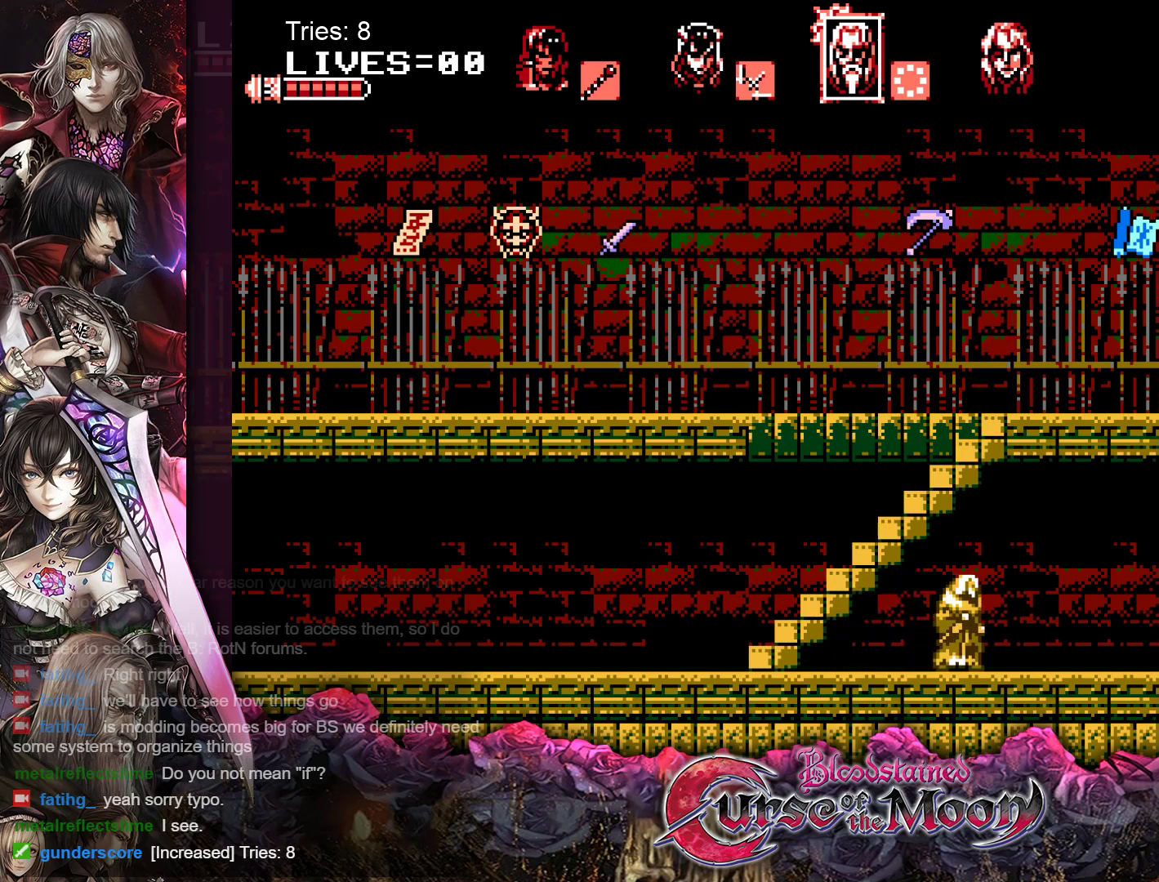
{"buttons": [], "events": [[283, "DPAD_RIGHT", "up"]]}